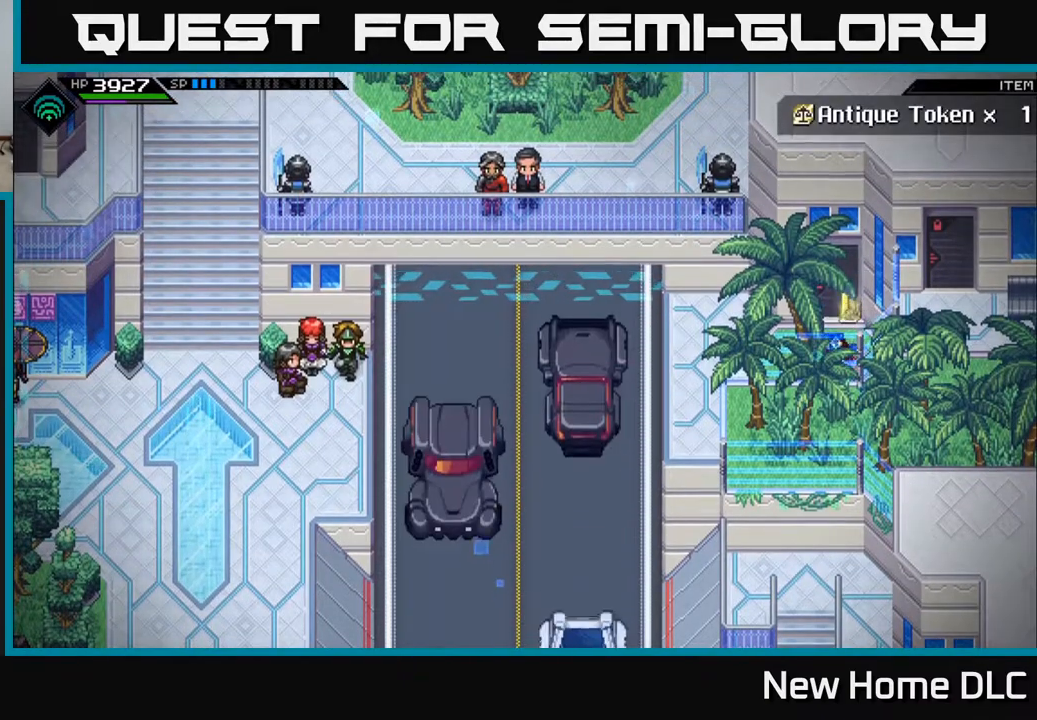
Gameplay with a controller (Xbox layout); each line is a JSON object with the inputs held at the frame after it. "events" lists button and stick changes between this image and that frame as [ms after this image, input, new state], when the widget could be followed in between.
{"buttons": [], "left_stick": "up-left", "right_stick": "center", "events": [[200, "left_stick", "down-left"], [450, "left_stick", "up-left"]]}
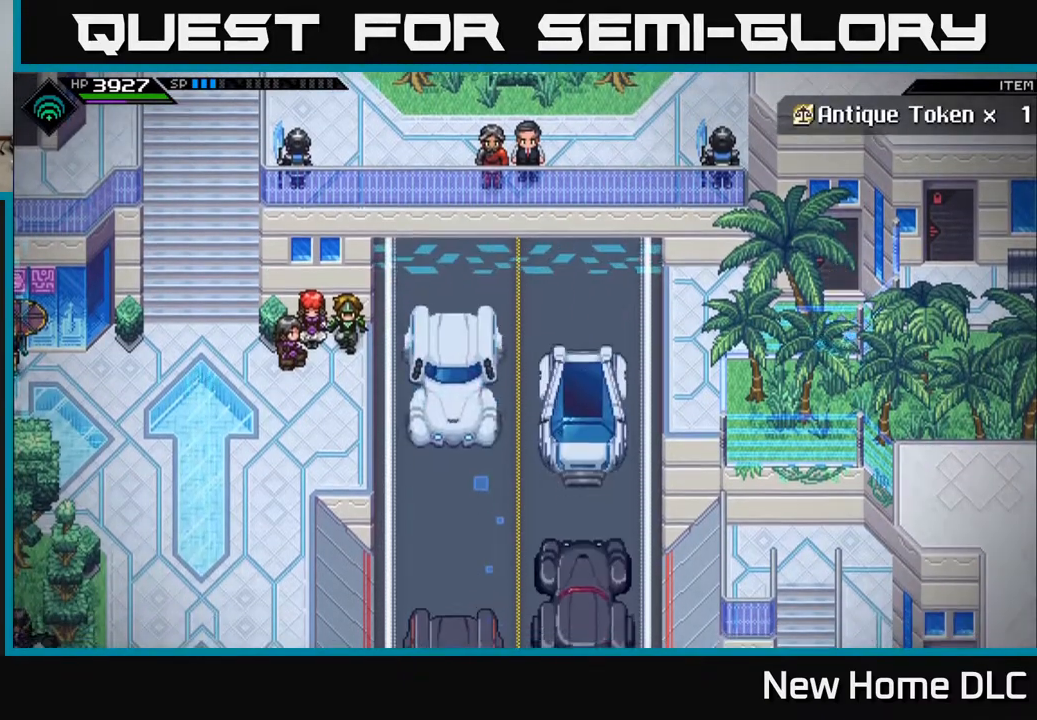
{"buttons": [], "left_stick": "down-left", "right_stick": "center", "events": [[217, "left_stick", "left"], [333, "left_stick", "down-left"]]}
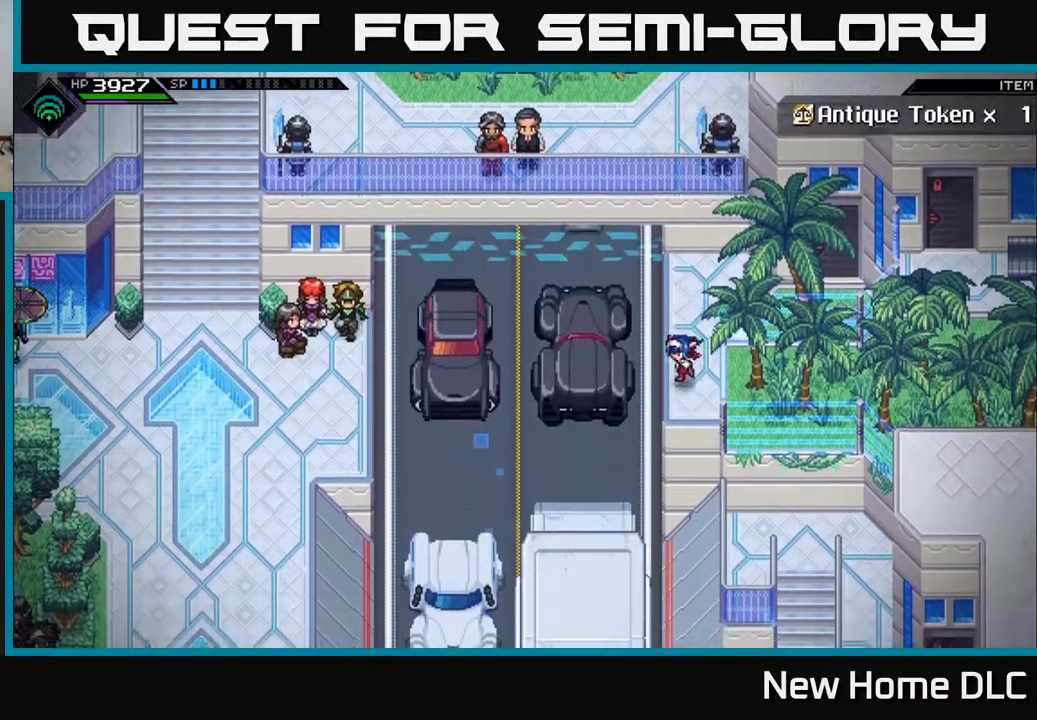
{"buttons": [], "left_stick": "down", "right_stick": "center", "events": [[17, "left_stick", "down"]]}
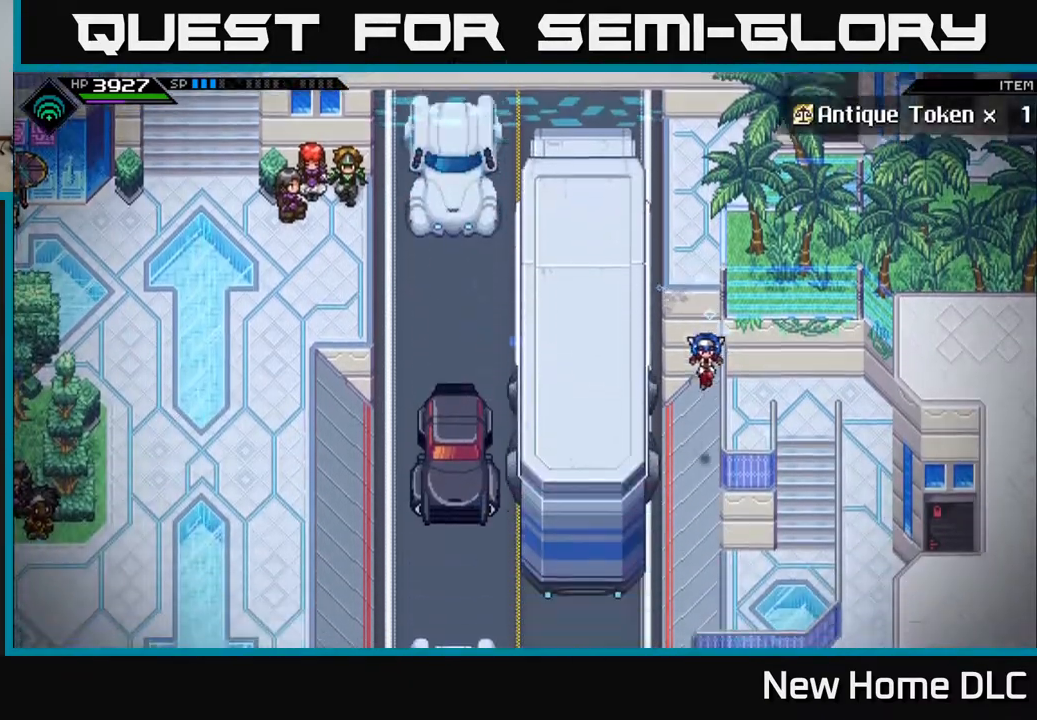
{"buttons": [], "left_stick": "down", "right_stick": "center", "events": [[67, "left_stick", "down-right"], [300, "left_stick", "down"]]}
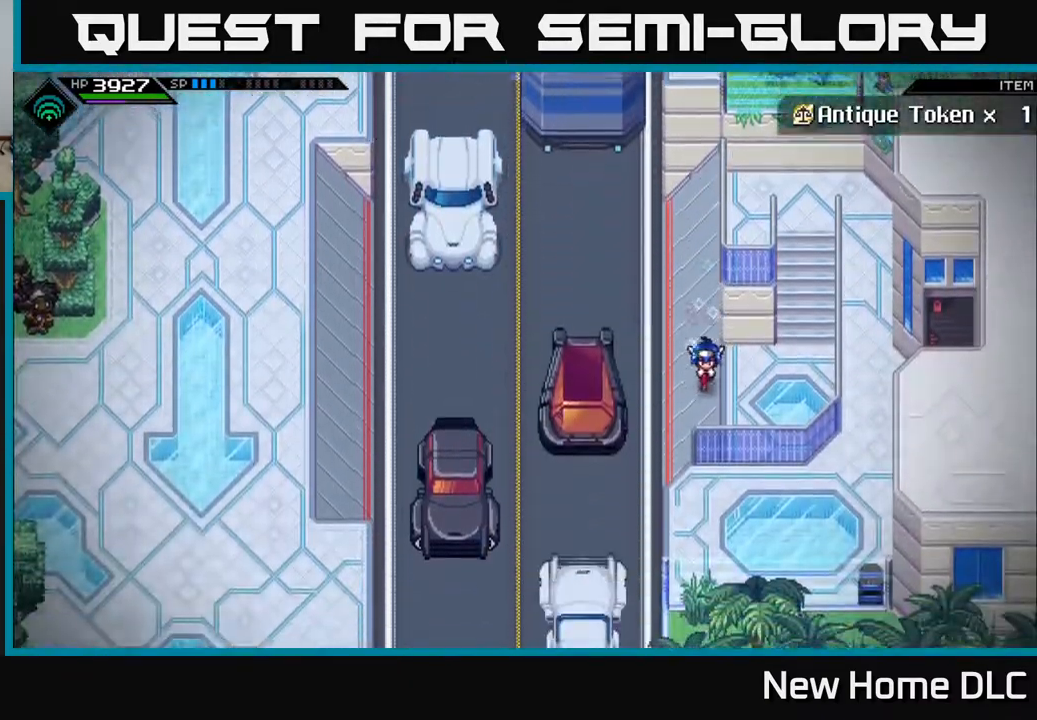
{"buttons": [], "left_stick": "up", "right_stick": "center", "events": [[83, "left_stick", "down-right"], [217, "left_stick", "right"], [367, "left_stick", "up-right"], [500, "left_stick", "up"]]}
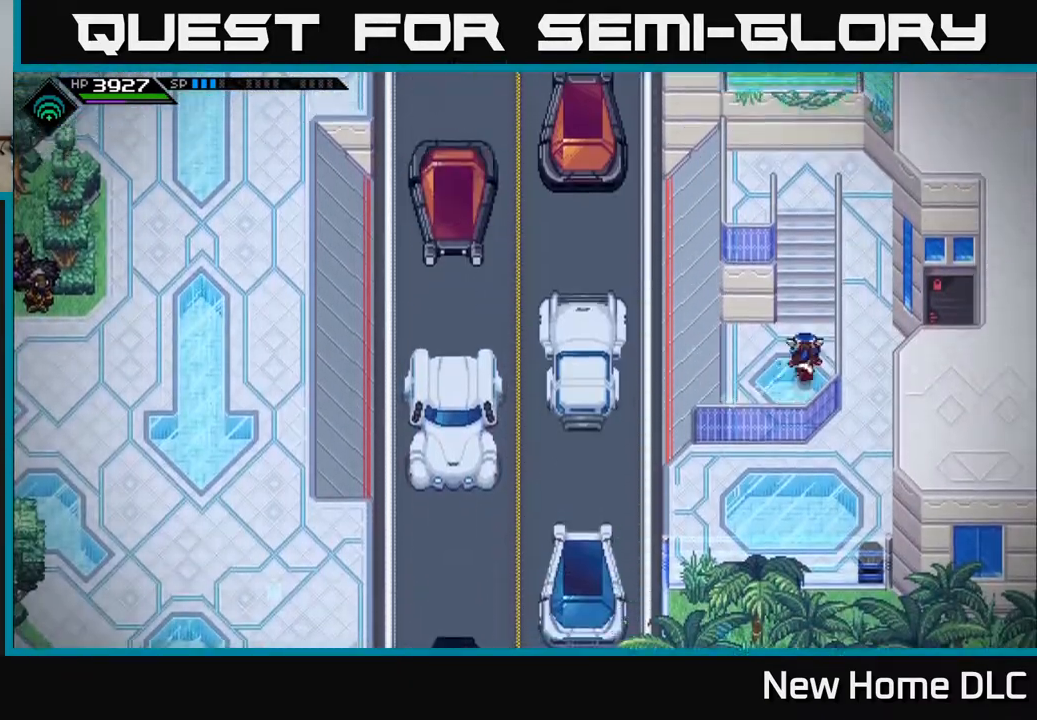
{"buttons": ["L2"], "left_stick": "center", "right_stick": "center", "events": [[217, "left_stick", "center"], [450, "L2", "down"]]}
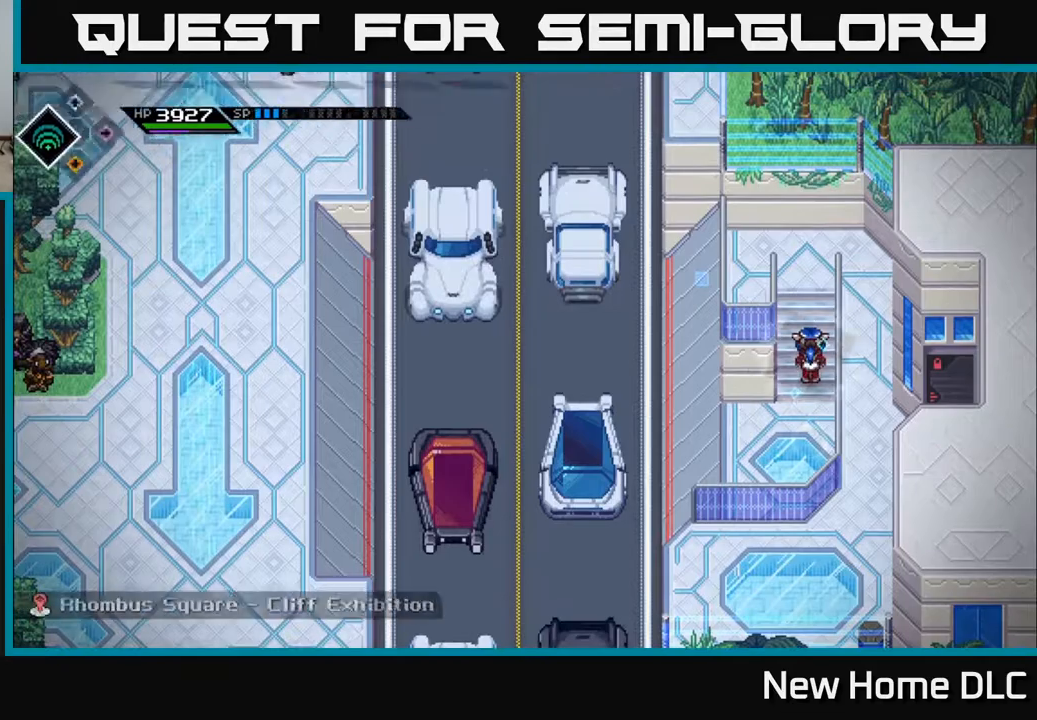
{"buttons": ["L2"], "left_stick": "center", "right_stick": "center", "events": [[267, "left_stick", "right"], [300, "A", "down"], [383, "A", "up"], [467, "left_stick", "center"]]}
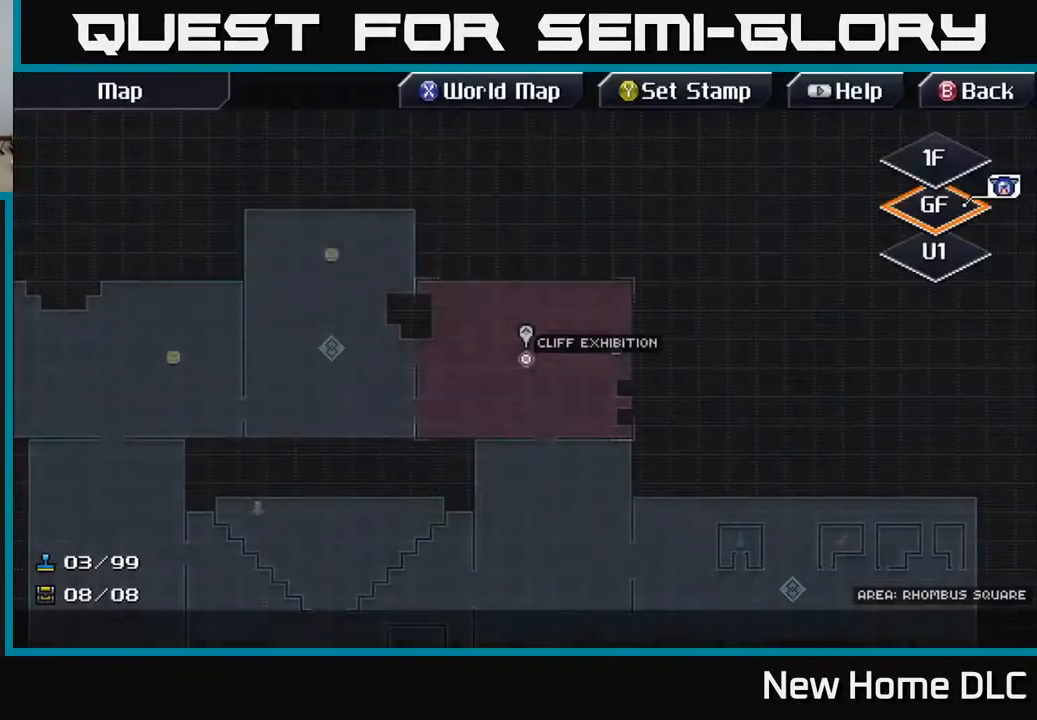
{"buttons": [], "left_stick": "right", "right_stick": "center", "events": [[50, "L2", "up"], [450, "left_stick", "right"]]}
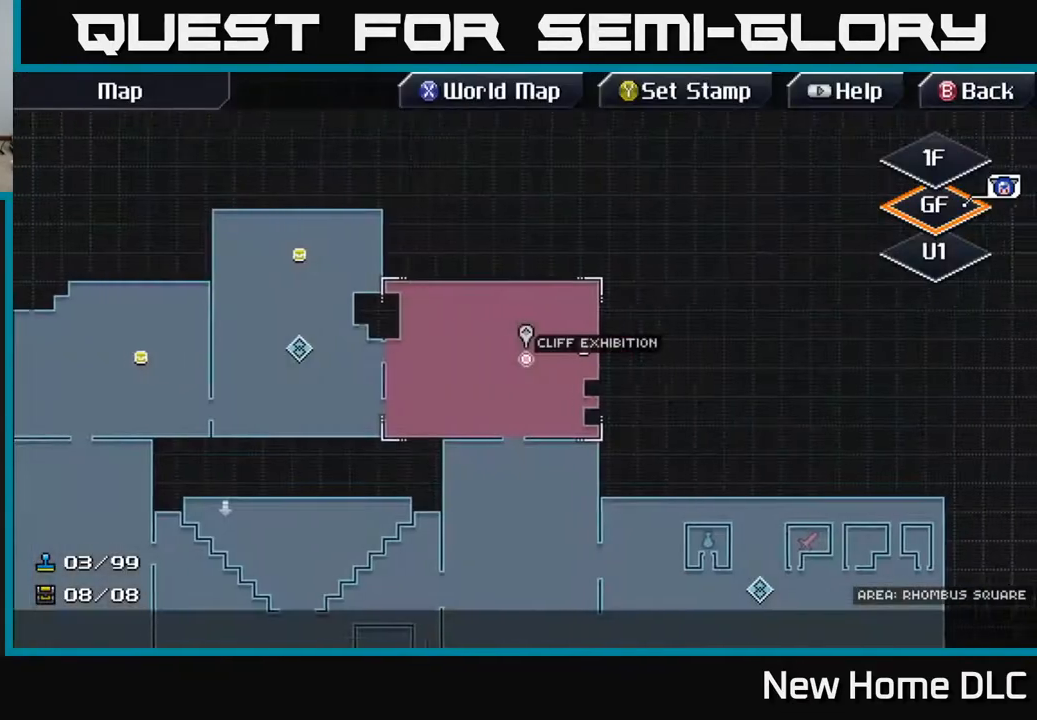
{"buttons": [], "left_stick": "center", "right_stick": "center", "events": [[233, "left_stick", "center"]]}
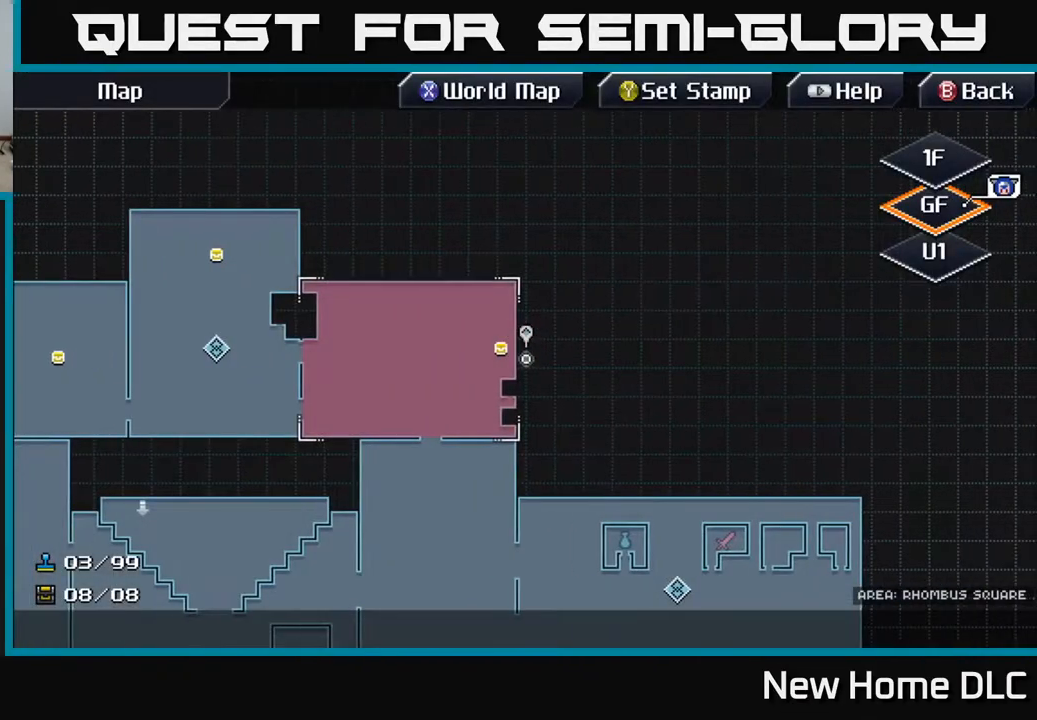
{"buttons": [], "left_stick": "center", "right_stick": "center", "events": [[117, "left_stick", "down"], [317, "left_stick", "center"]]}
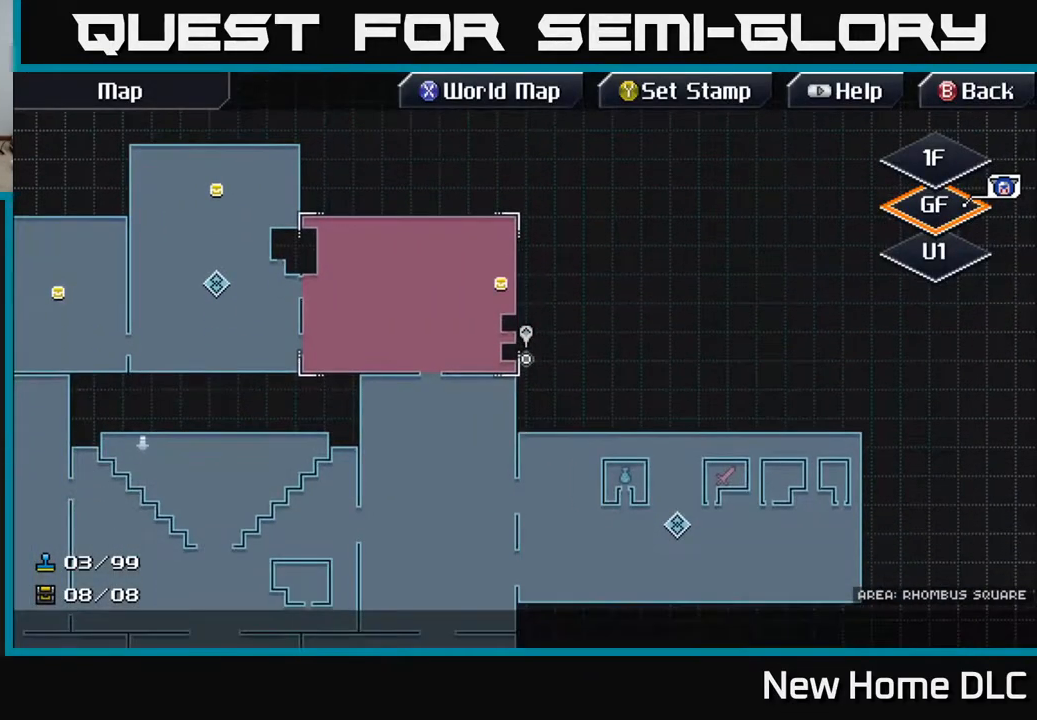
{"buttons": [], "left_stick": "right", "right_stick": "center", "events": [[33, "left_stick", "up-left"], [150, "left_stick", "up"], [300, "left_stick", "center"], [500, "left_stick", "right"]]}
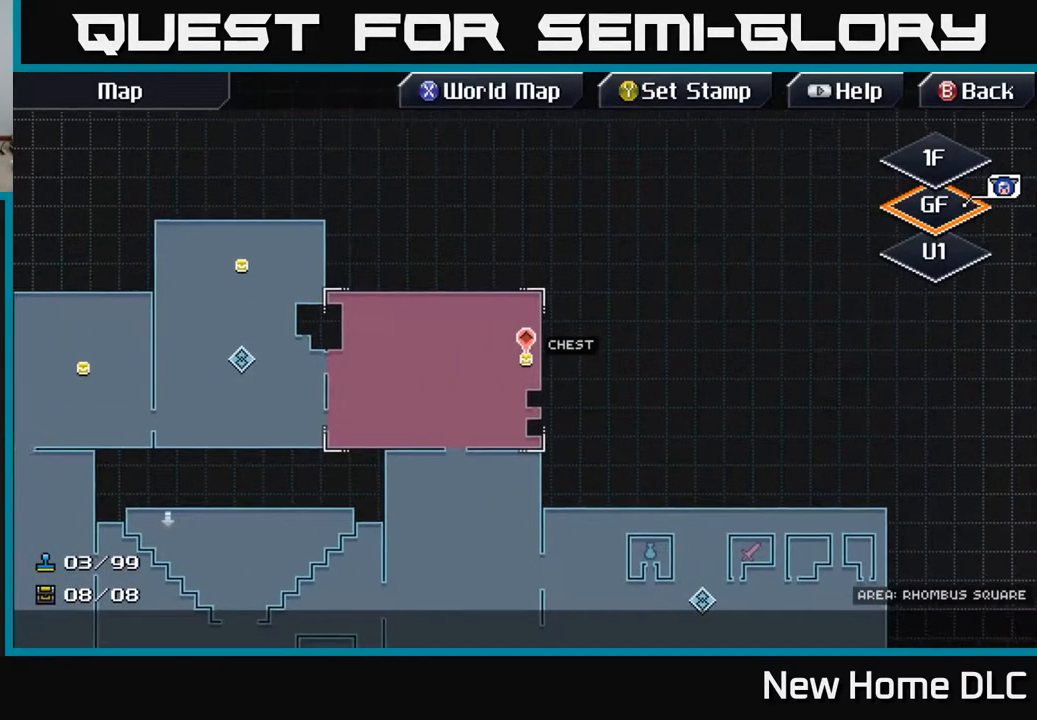
{"buttons": ["A"], "left_stick": "center", "right_stick": "center", "events": [[50, "A", "down"], [50, "left_stick", "center"], [167, "A", "up"], [417, "A", "down"]]}
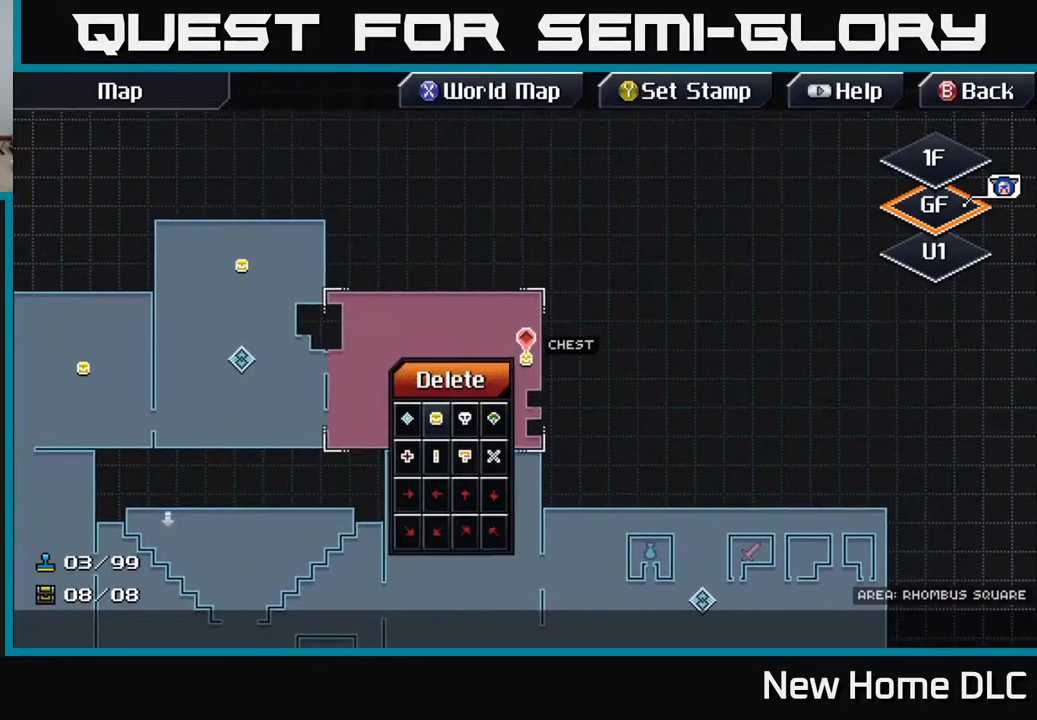
{"buttons": [], "left_stick": "center", "right_stick": "center", "events": [[33, "A", "up"], [367, "A", "down"], [467, "A", "up"]]}
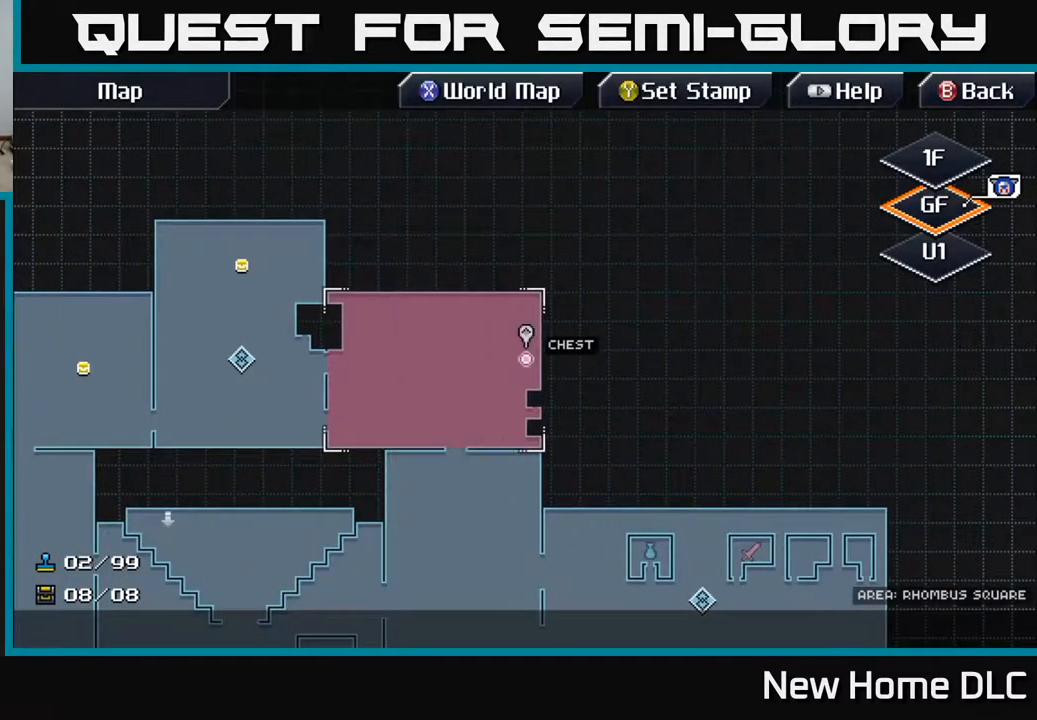
{"buttons": [], "left_stick": "up", "right_stick": "center", "events": [[217, "B", "down"], [300, "B", "up"], [500, "left_stick", "up"]]}
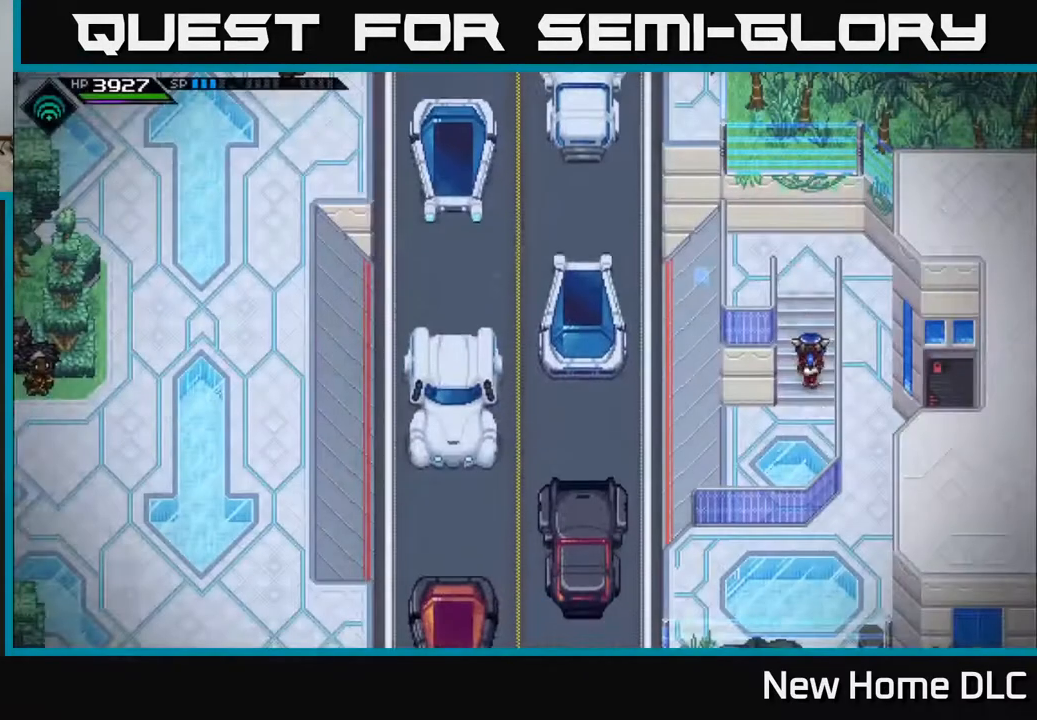
{"buttons": [], "left_stick": "down-right", "right_stick": "center", "events": [[400, "left_stick", "right"], [467, "left_stick", "down-right"]]}
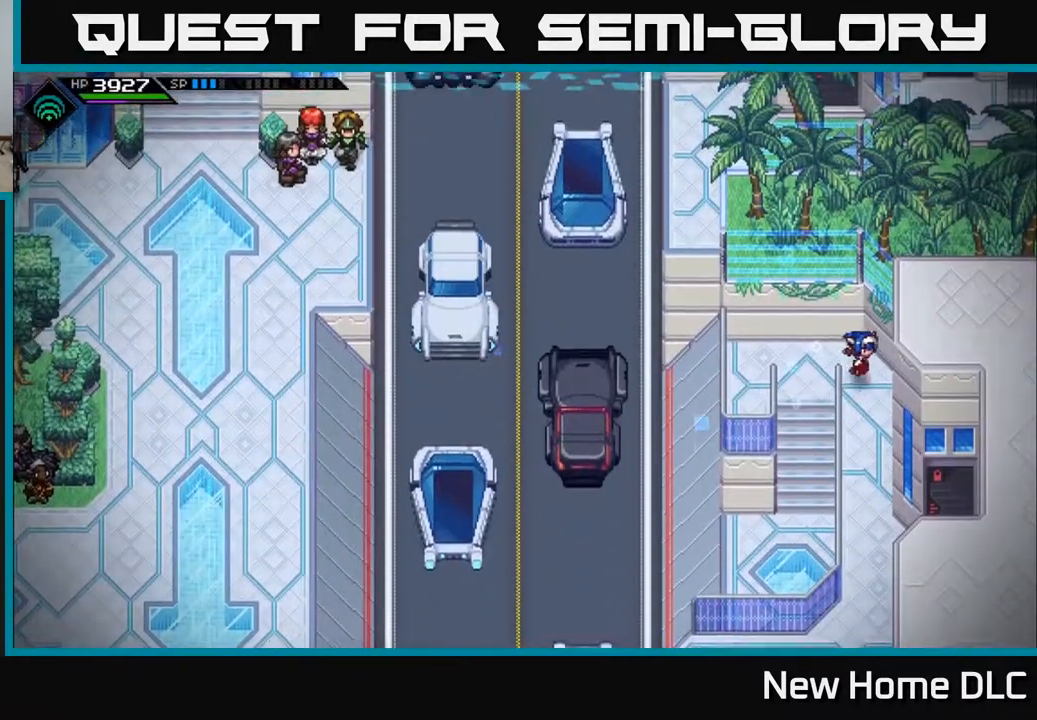
{"buttons": [], "left_stick": "down", "right_stick": "center", "events": [[83, "left_stick", "down"]]}
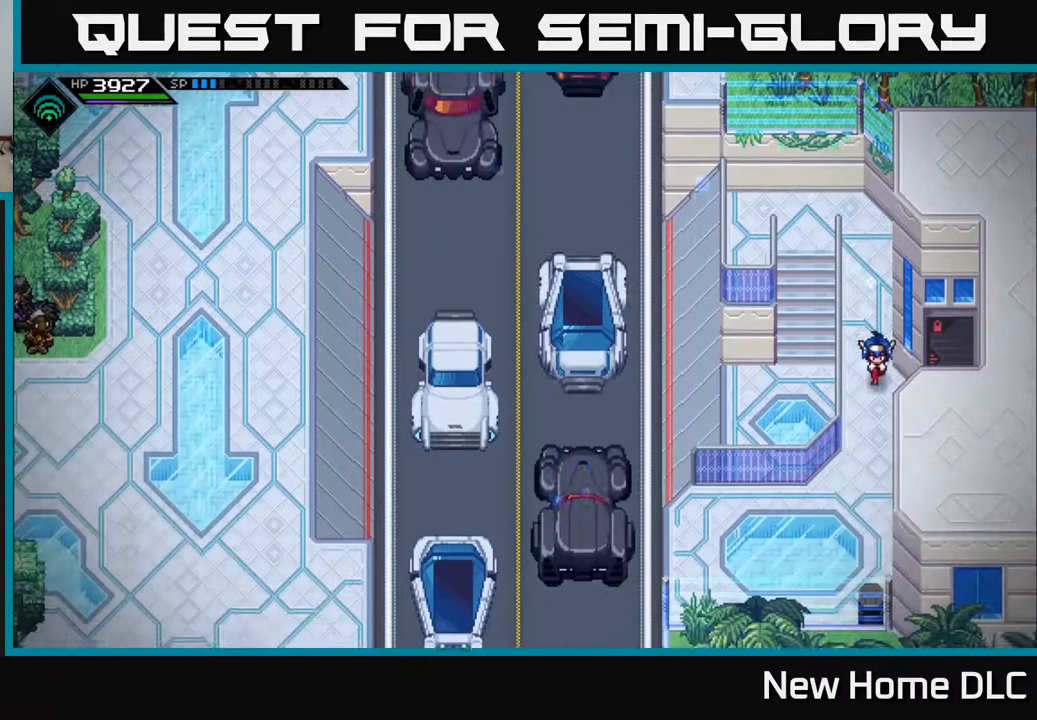
{"buttons": [], "left_stick": "up", "right_stick": "center", "events": [[133, "left_stick", "right"], [333, "left_stick", "up-right"], [467, "left_stick", "up"]]}
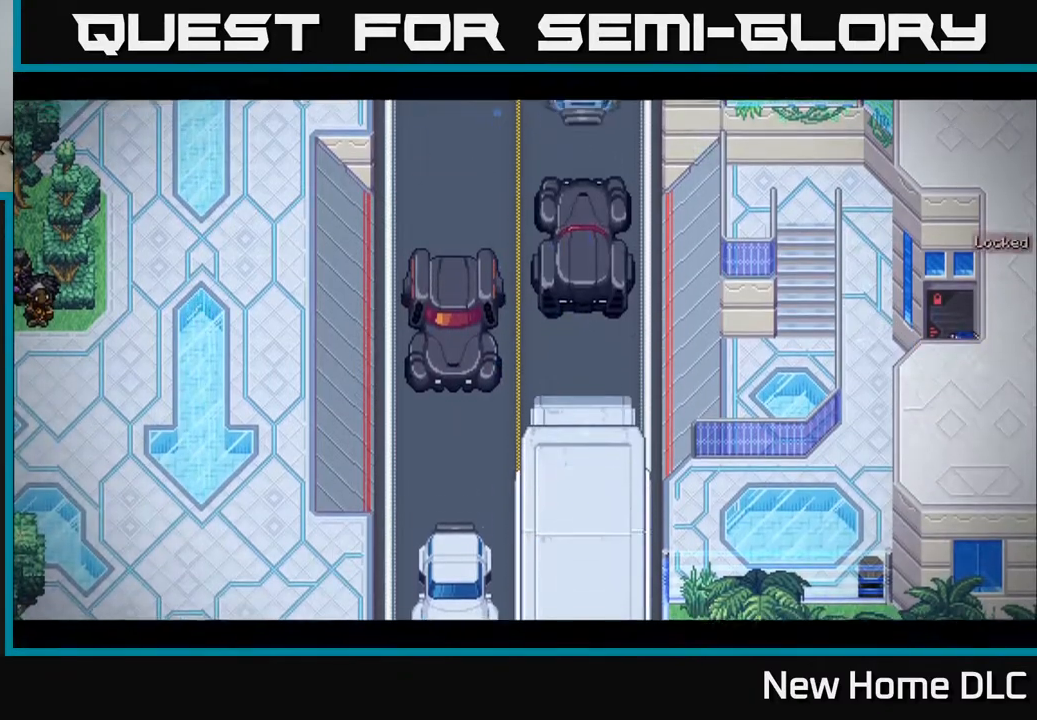
{"buttons": [], "left_stick": "up", "right_stick": "center", "events": [[250, "left_stick", "right"], [350, "left_stick", "up-right"], [450, "left_stick", "up"]]}
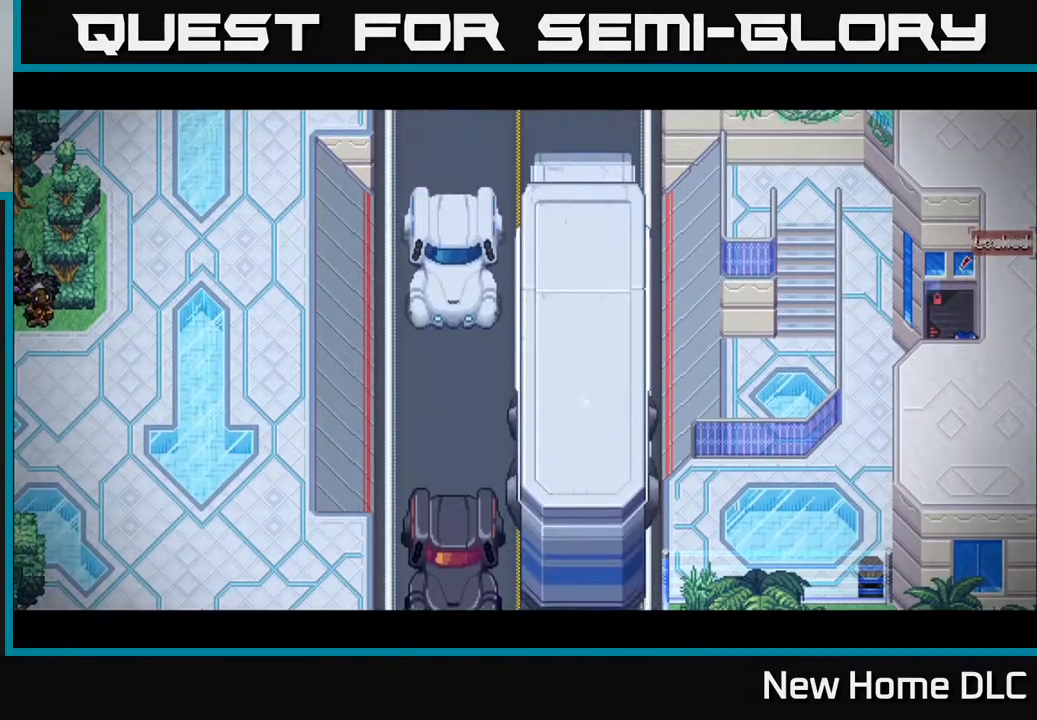
{"buttons": [], "left_stick": "up", "right_stick": "center", "events": [[117, "left_stick", "center"], [483, "left_stick", "up"]]}
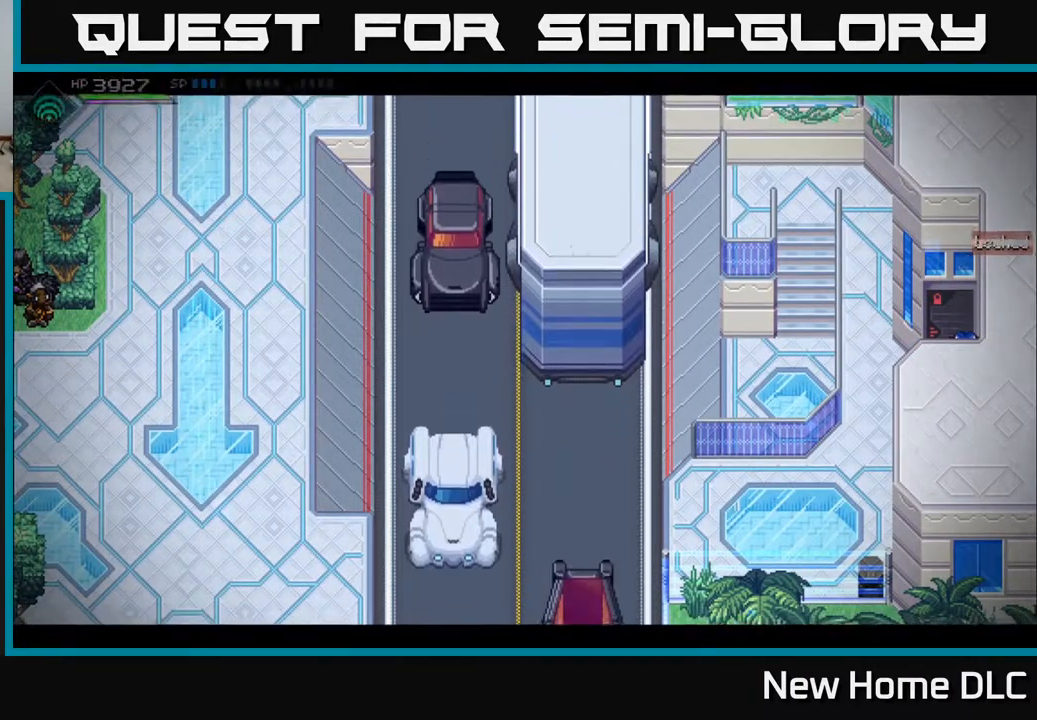
{"buttons": [], "left_stick": "up", "right_stick": "center", "events": [[150, "A", "down"], [300, "A", "up"]]}
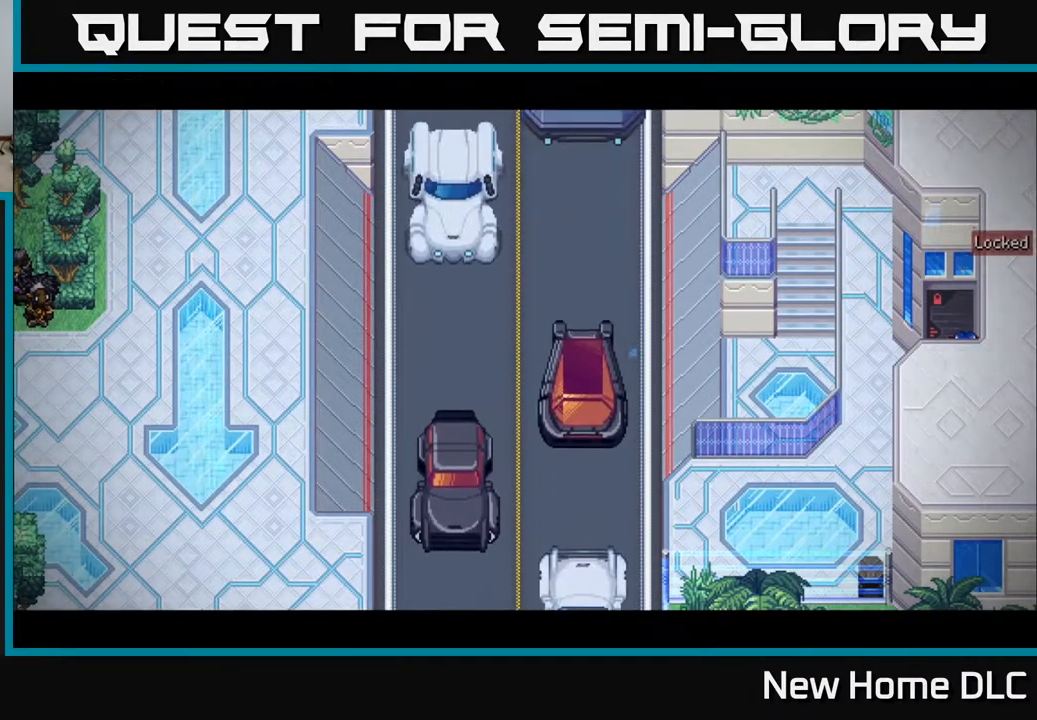
{"buttons": [], "left_stick": "up", "right_stick": "center", "events": []}
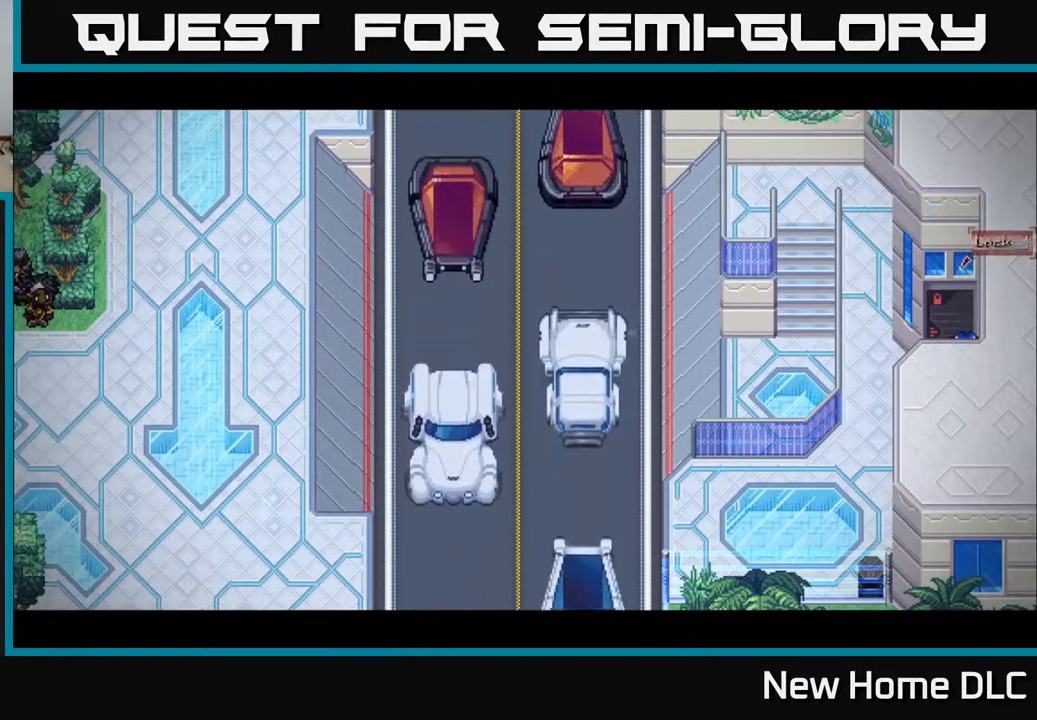
{"buttons": [], "left_stick": "right", "right_stick": "center", "events": [[117, "left_stick", "right"]]}
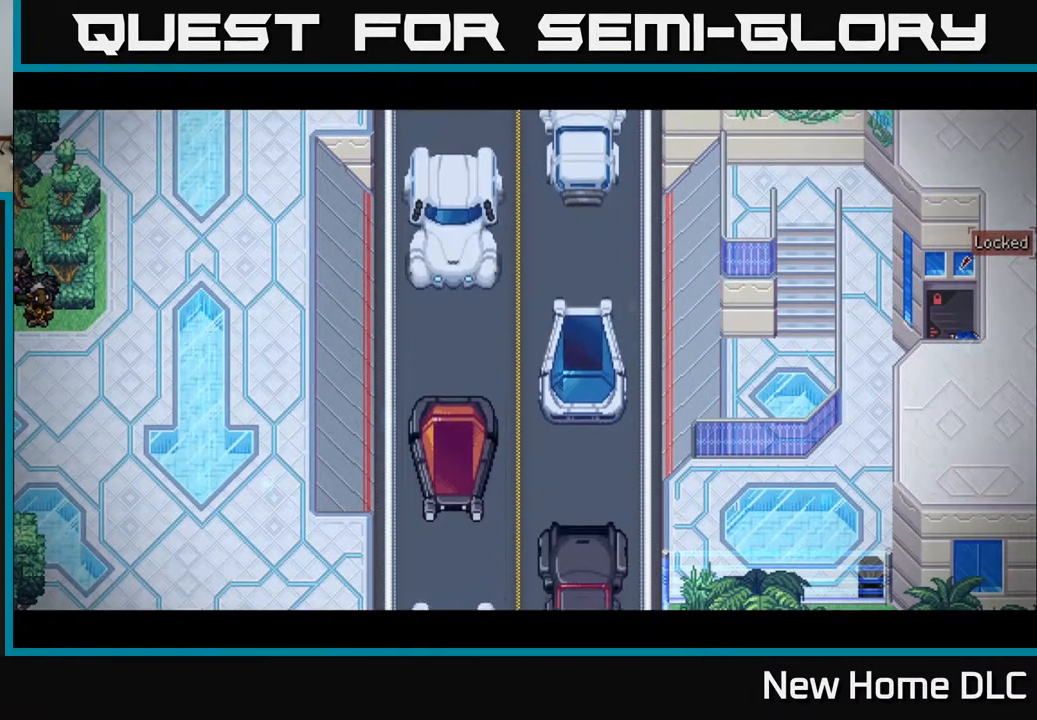
{"buttons": [], "left_stick": "up", "right_stick": "center", "events": [[183, "left_stick", "down"], [400, "left_stick", "left"], [483, "left_stick", "up"]]}
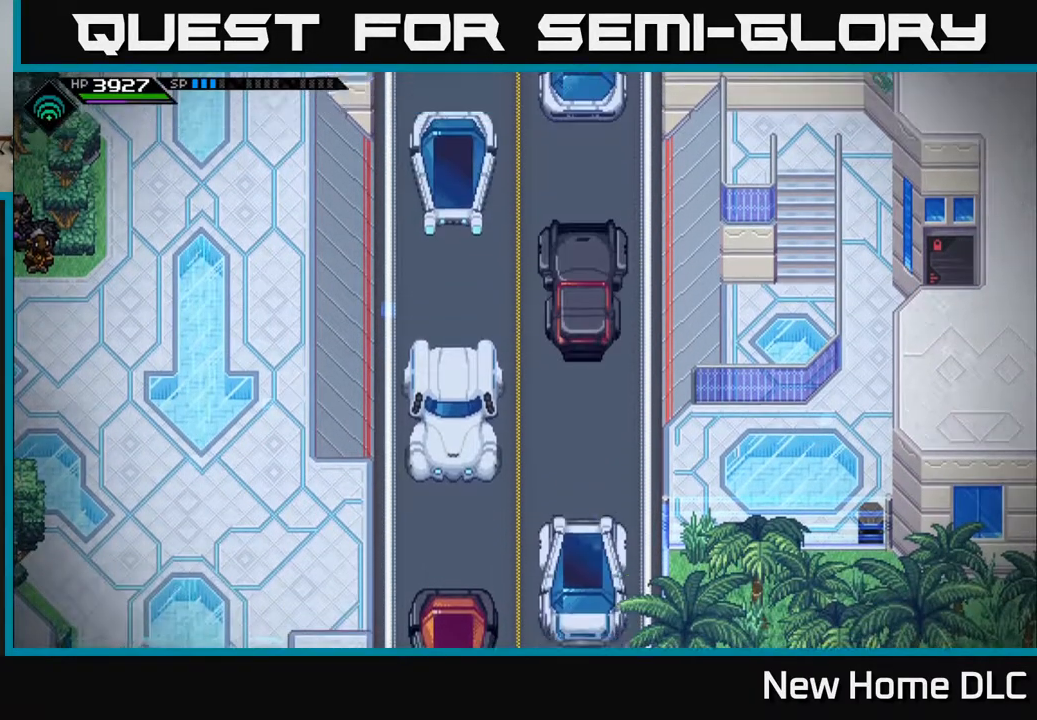
{"buttons": [], "left_stick": "up", "right_stick": "center", "events": [[217, "A", "down"], [367, "A", "up"]]}
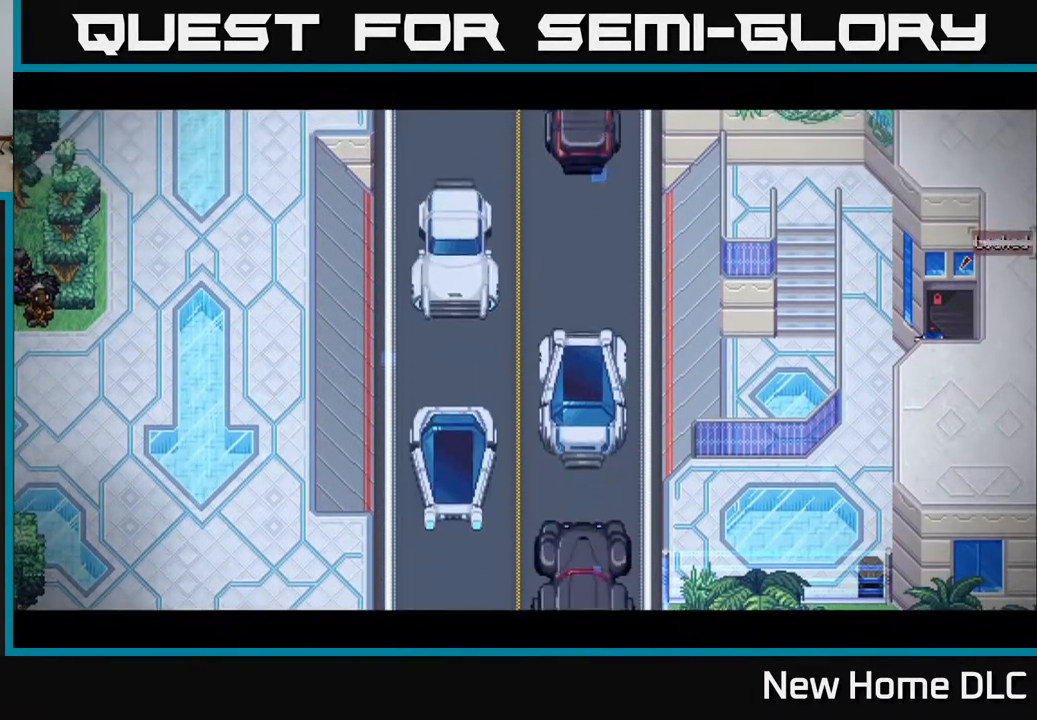
{"buttons": [], "left_stick": "center", "right_stick": "center", "events": [[200, "left_stick", "center"], [267, "X", "down"], [400, "X", "up"]]}
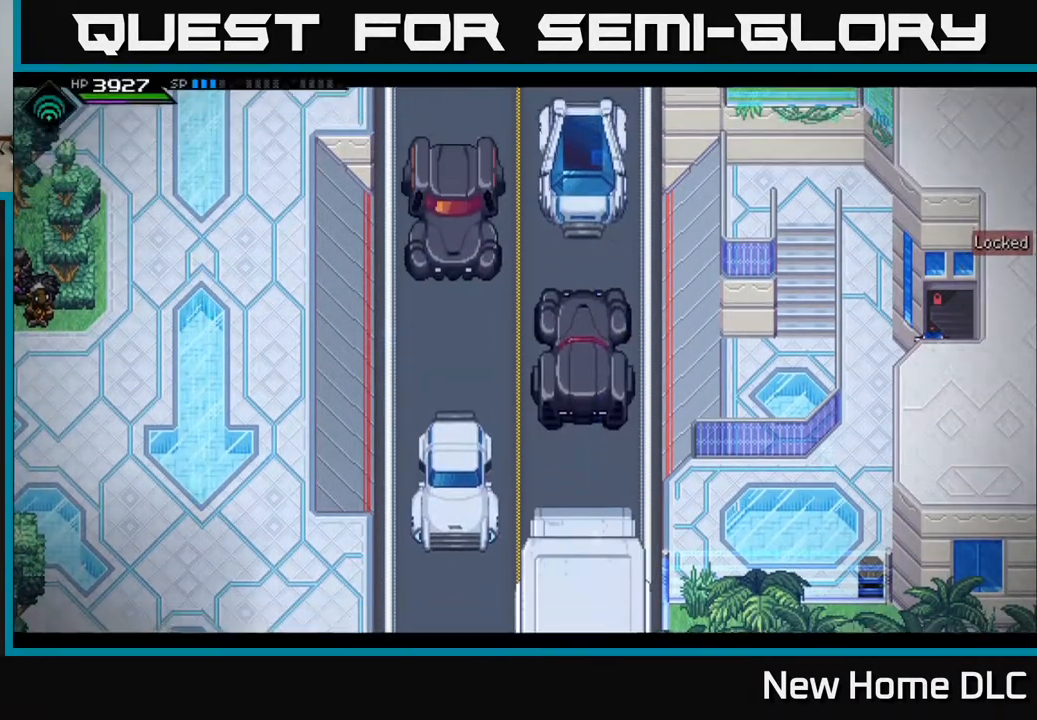
{"buttons": ["A"], "left_stick": "center", "right_stick": "center", "events": [[50, "X", "down"], [183, "X", "up"], [417, "A", "down"]]}
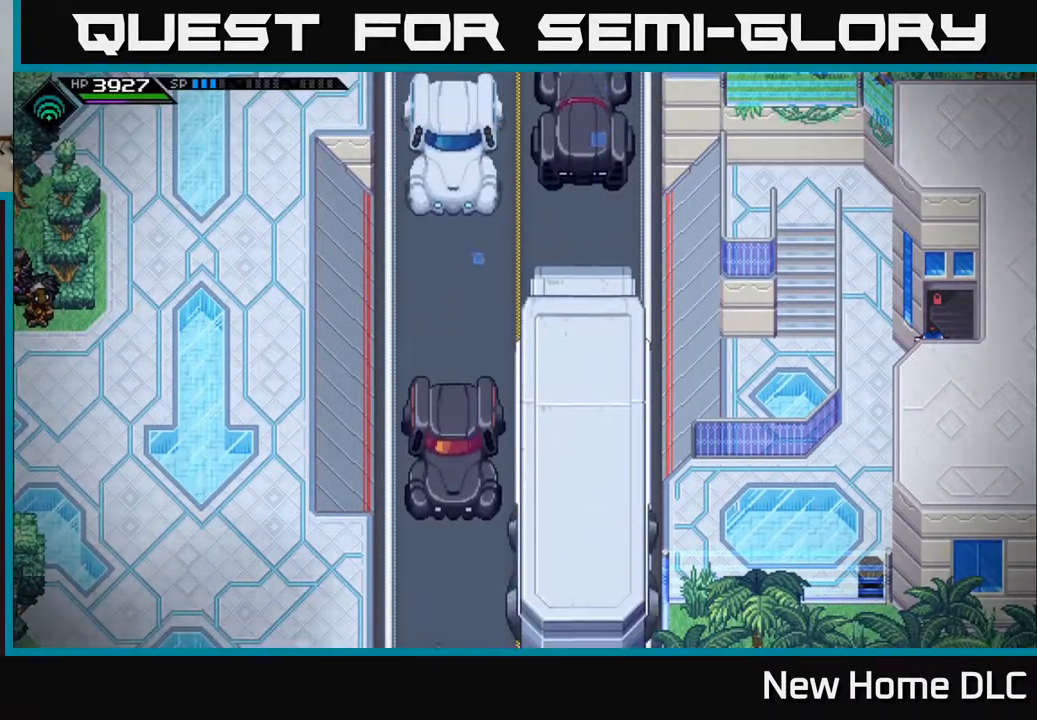
{"buttons": [], "left_stick": "up", "right_stick": "center", "events": [[33, "A", "up"], [83, "left_stick", "up-left"], [267, "left_stick", "up-right"], [483, "left_stick", "up"]]}
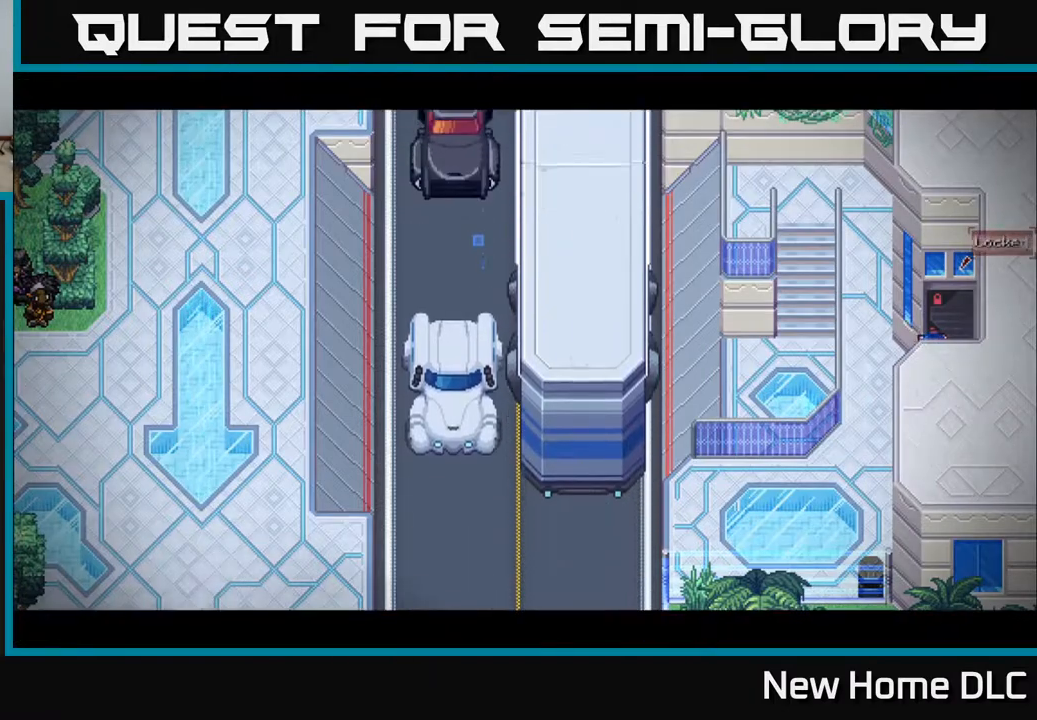
{"buttons": [], "left_stick": "right", "right_stick": "center", "events": [[300, "left_stick", "down"], [500, "left_stick", "right"]]}
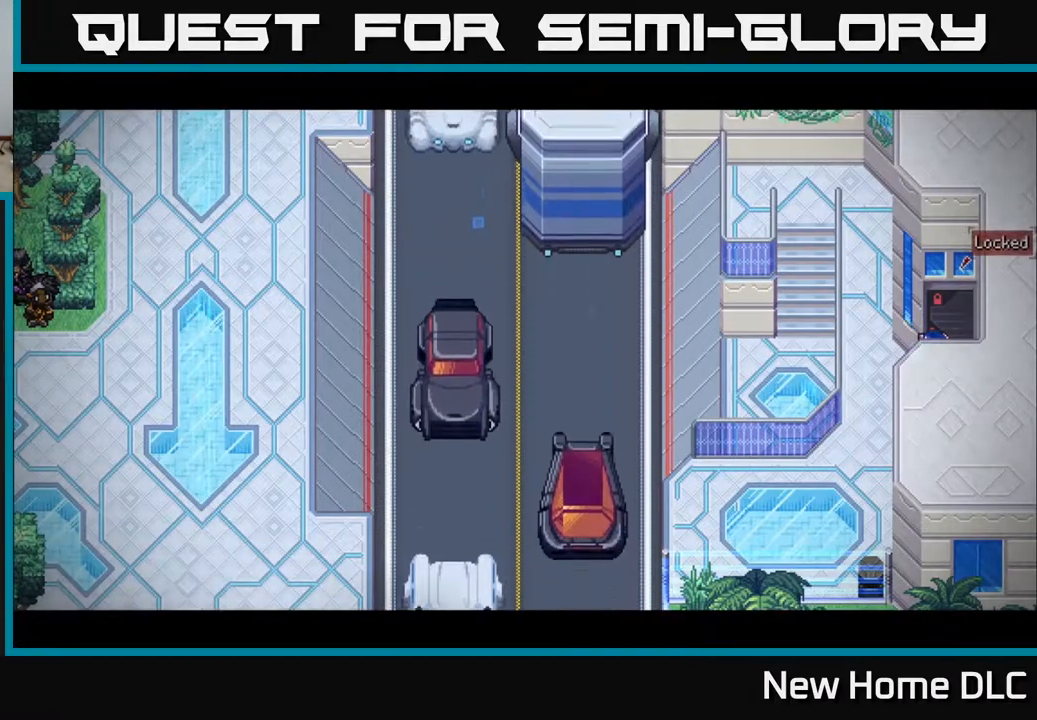
{"buttons": [], "left_stick": "down", "right_stick": "center", "events": [[167, "left_stick", "up"], [267, "left_stick", "left"], [350, "left_stick", "down"]]}
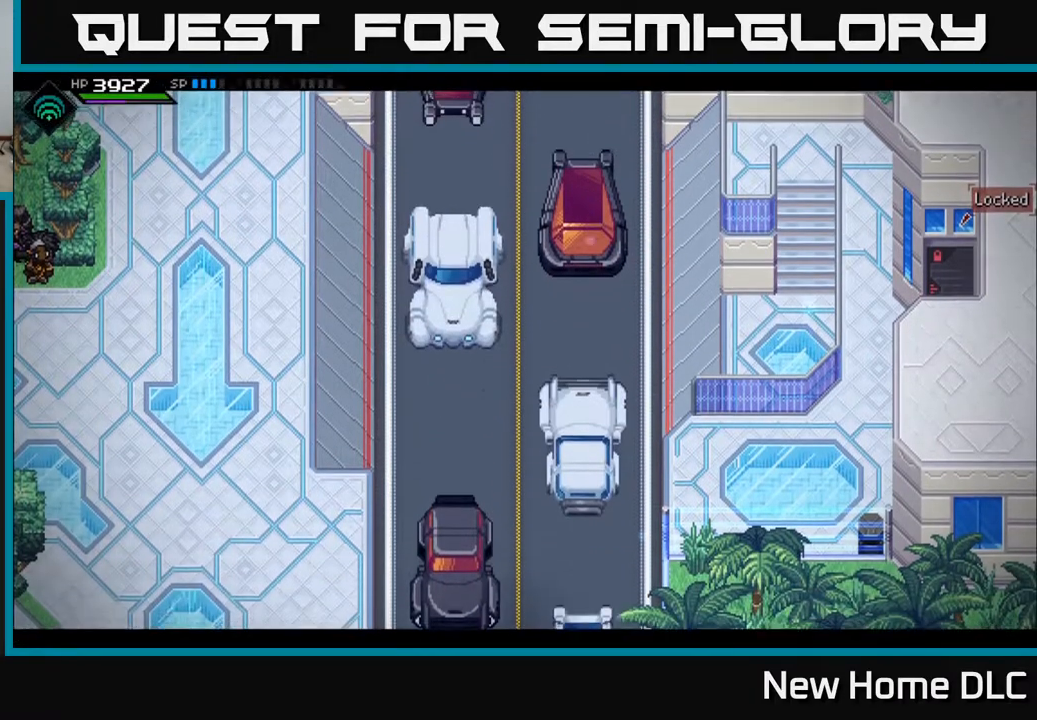
{"buttons": [], "left_stick": "up-right", "right_stick": "center", "events": [[17, "left_stick", "down-left"], [200, "left_stick", "down-right"], [317, "left_stick", "up-right"]]}